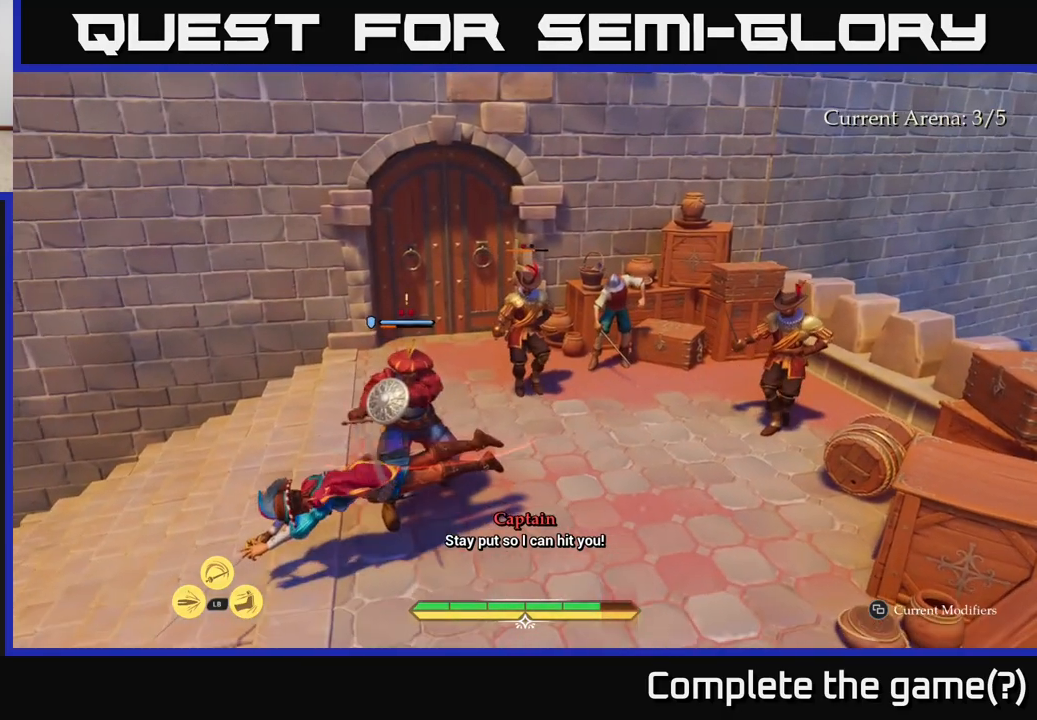
Gameplay with a controller (Xbox layout); each line is a JSON object with the inputs held at the frame after it. "events" lists button and stick changes between this image and that frame as [ms after this image, input, new state], when the widget could be followed in between.
{"buttons": ["R2"], "left_stick": "up-right", "right_stick": "center", "events": [[67, "left_stick", "up"], [183, "left_stick", "up-right"], [467, "R2", "down"]]}
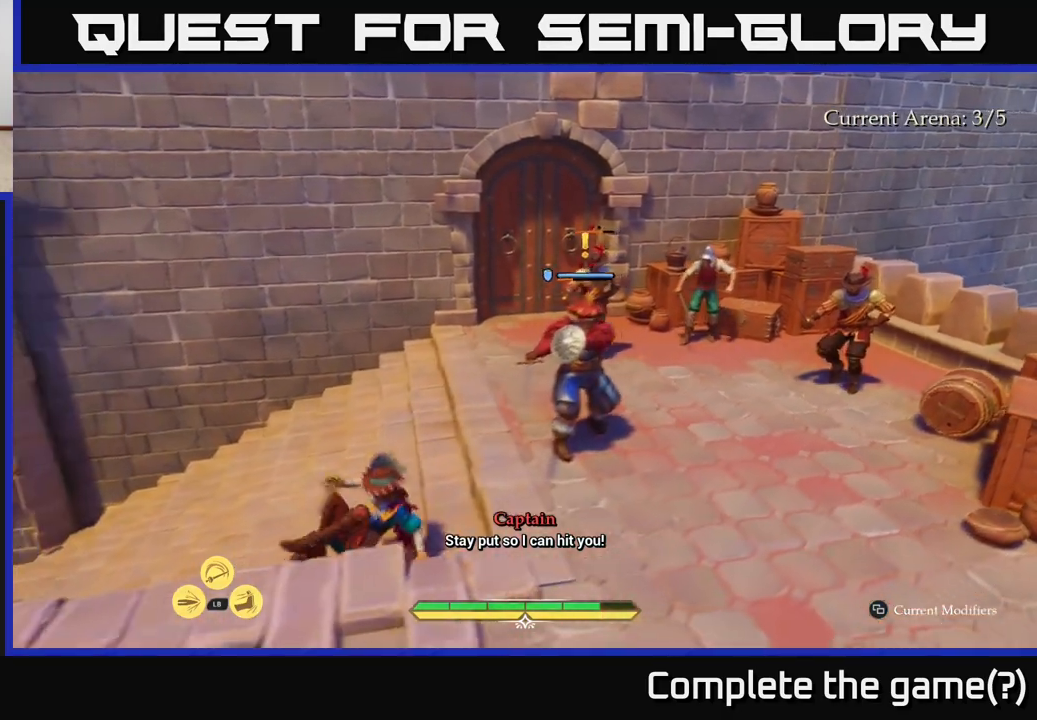
{"buttons": [], "left_stick": "center", "right_stick": "center", "events": [[50, "R2", "up"], [117, "R2", "down"], [200, "R2", "up"], [283, "R2", "down"], [350, "R2", "up"], [500, "left_stick", "center"]]}
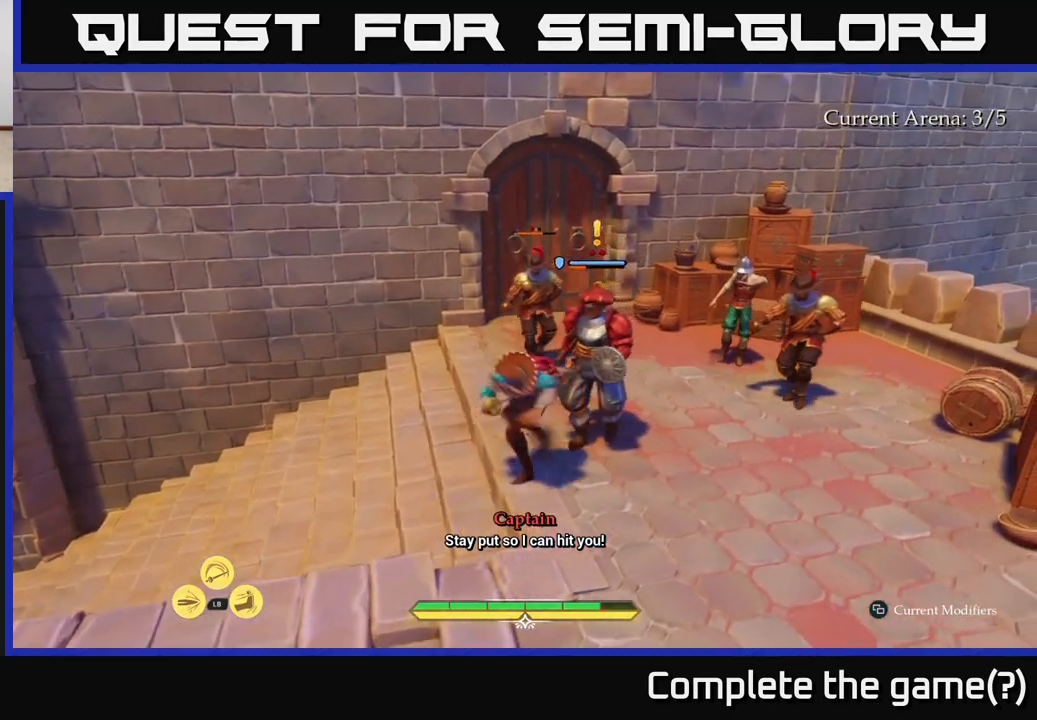
{"buttons": [], "left_stick": "up-right", "right_stick": "center", "events": [[117, "left_stick", "right"], [167, "left_stick", "up-right"]]}
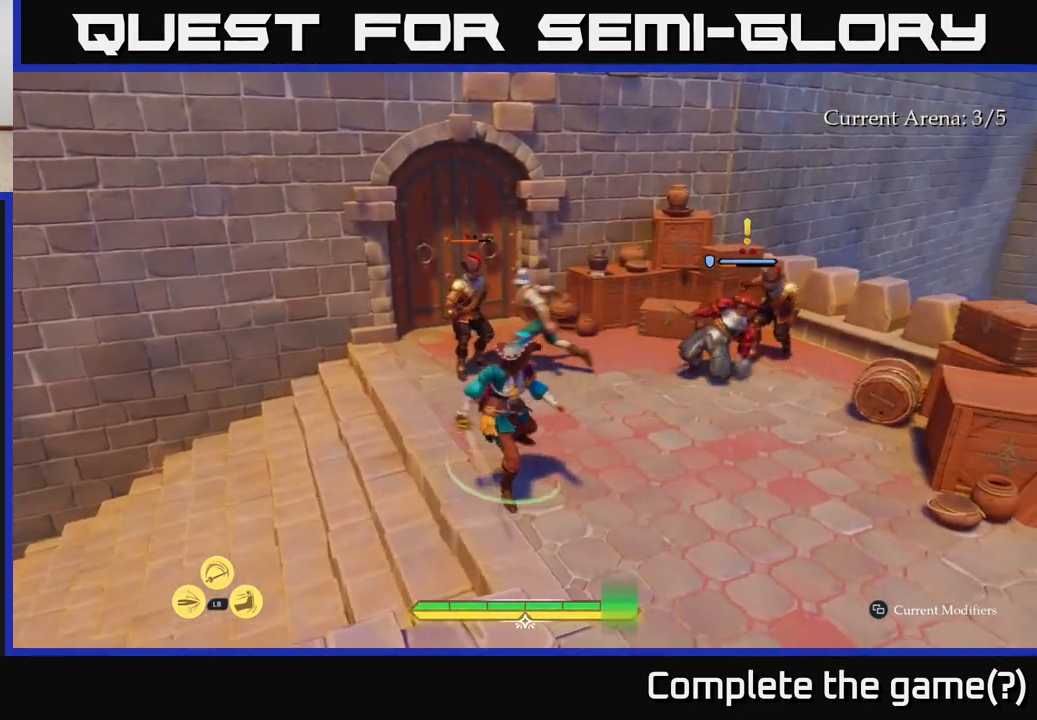
{"buttons": ["X"], "left_stick": "center", "right_stick": "center", "events": [[33, "X", "down"], [100, "X", "up"], [317, "X", "down"], [400, "X", "up"], [467, "X", "down"], [467, "left_stick", "center"]]}
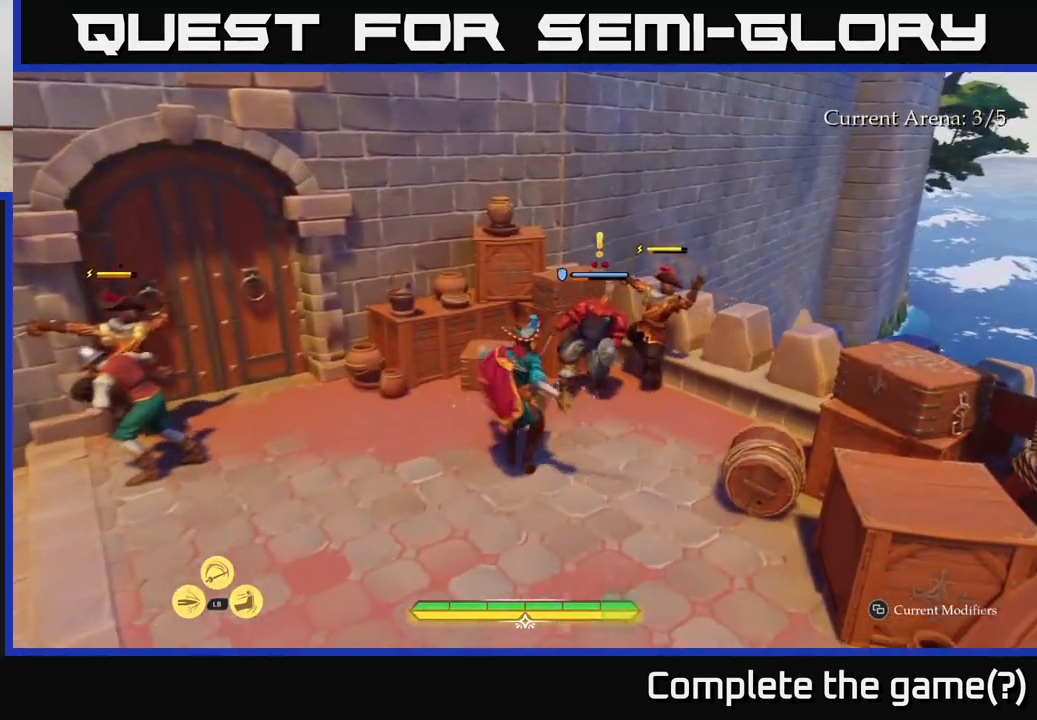
{"buttons": [], "left_stick": "left", "right_stick": "center", "events": [[67, "X", "up"], [83, "left_stick", "left"]]}
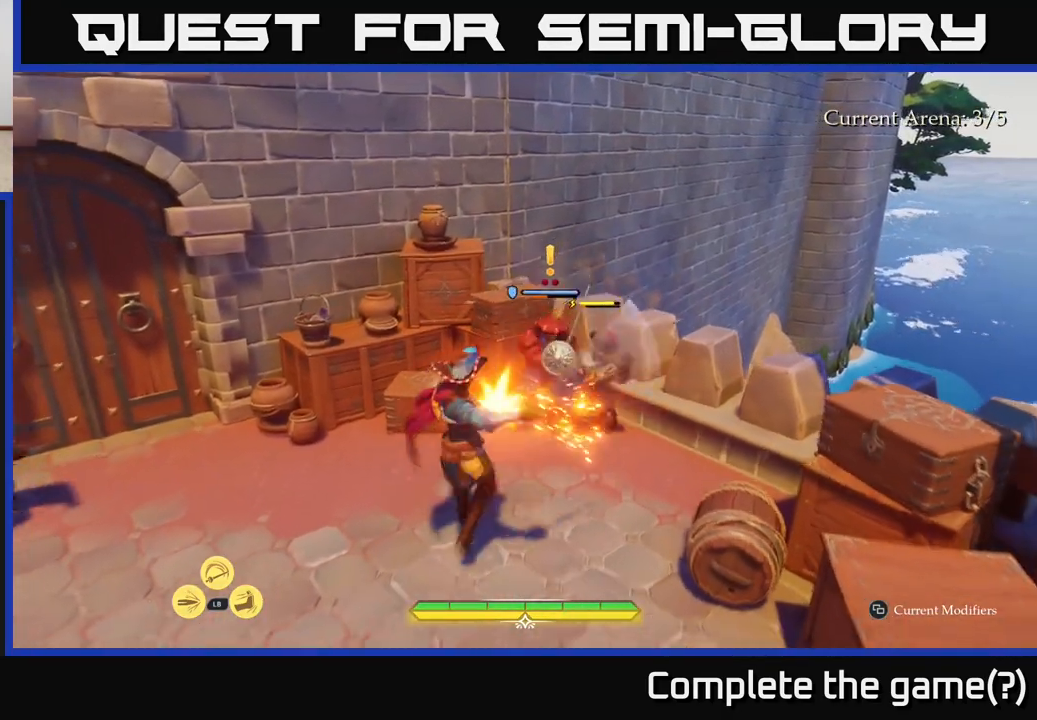
{"buttons": ["L1"], "left_stick": "up-left", "right_stick": "center", "events": [[200, "right_stick", "left"], [333, "left_stick", "up-left"], [417, "right_stick", "center"], [500, "L1", "down"]]}
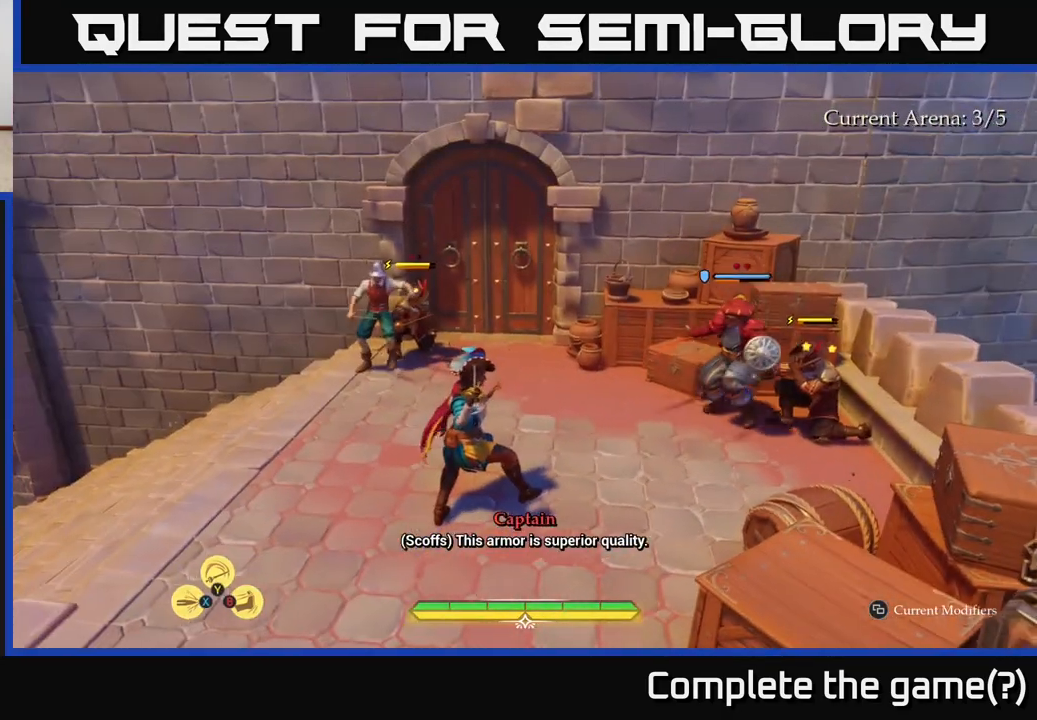
{"buttons": ["L1"], "left_stick": "up-left", "right_stick": "center", "events": [[67, "left_stick", "up"], [167, "Y", "down"], [233, "Y", "up"], [317, "Y", "down"], [317, "left_stick", "up-left"], [383, "Y", "up"], [450, "Y", "down"], [500, "Y", "up"]]}
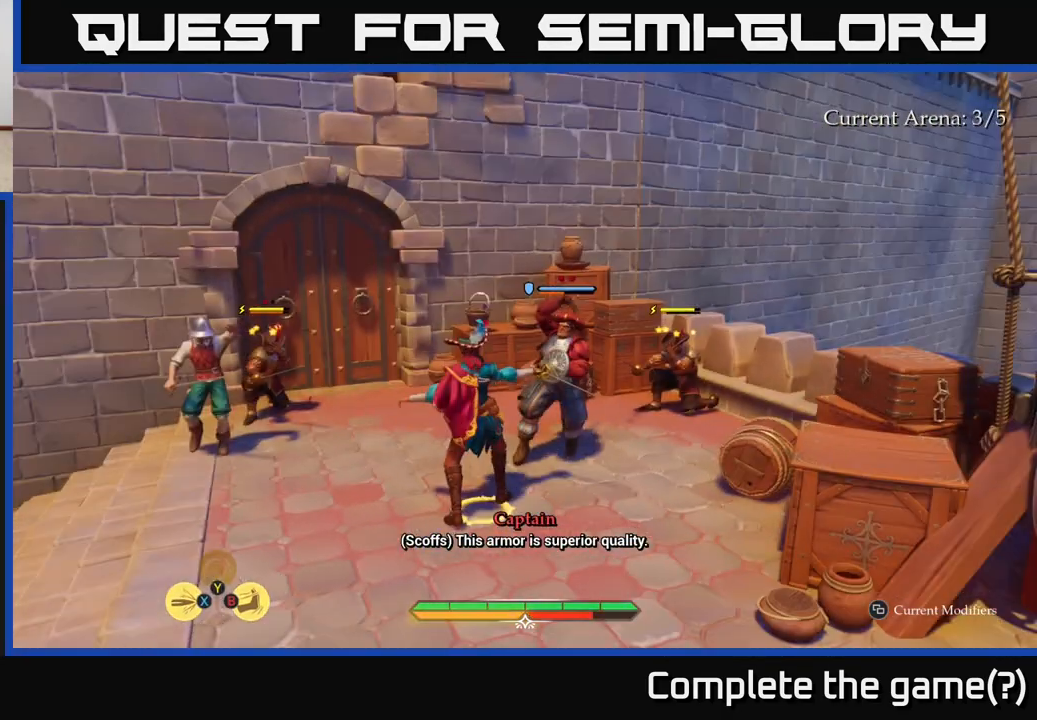
{"buttons": [], "left_stick": "center", "right_stick": "center", "events": [[33, "L1", "up"], [283, "left_stick", "center"]]}
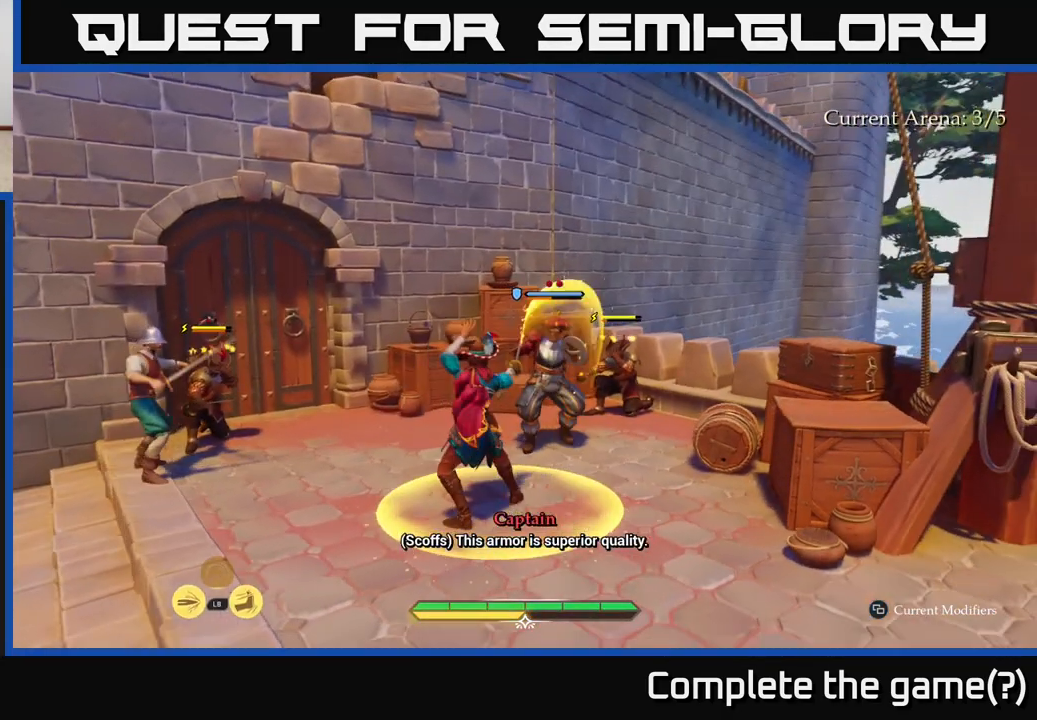
{"buttons": [], "left_stick": "center", "right_stick": "center", "events": [[67, "left_stick", "down-left"], [167, "left_stick", "left"], [283, "left_stick", "center"]]}
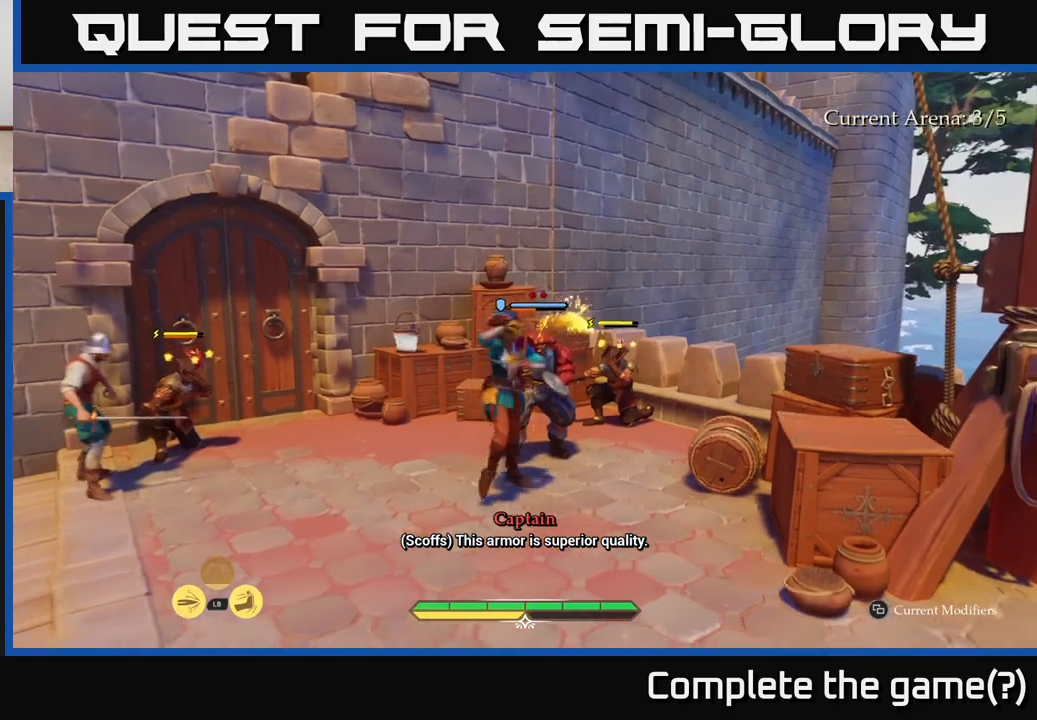
{"buttons": [], "left_stick": "up-right", "right_stick": "center", "events": [[400, "left_stick", "up-right"]]}
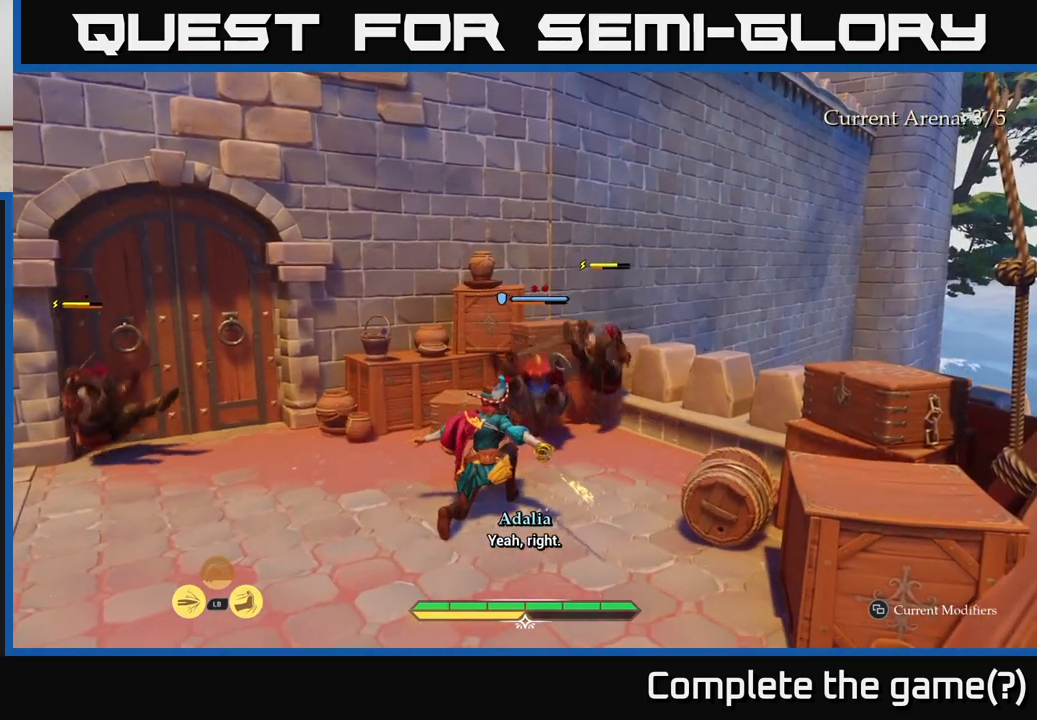
{"buttons": [], "left_stick": "left", "right_stick": "center", "events": [[267, "left_stick", "left"]]}
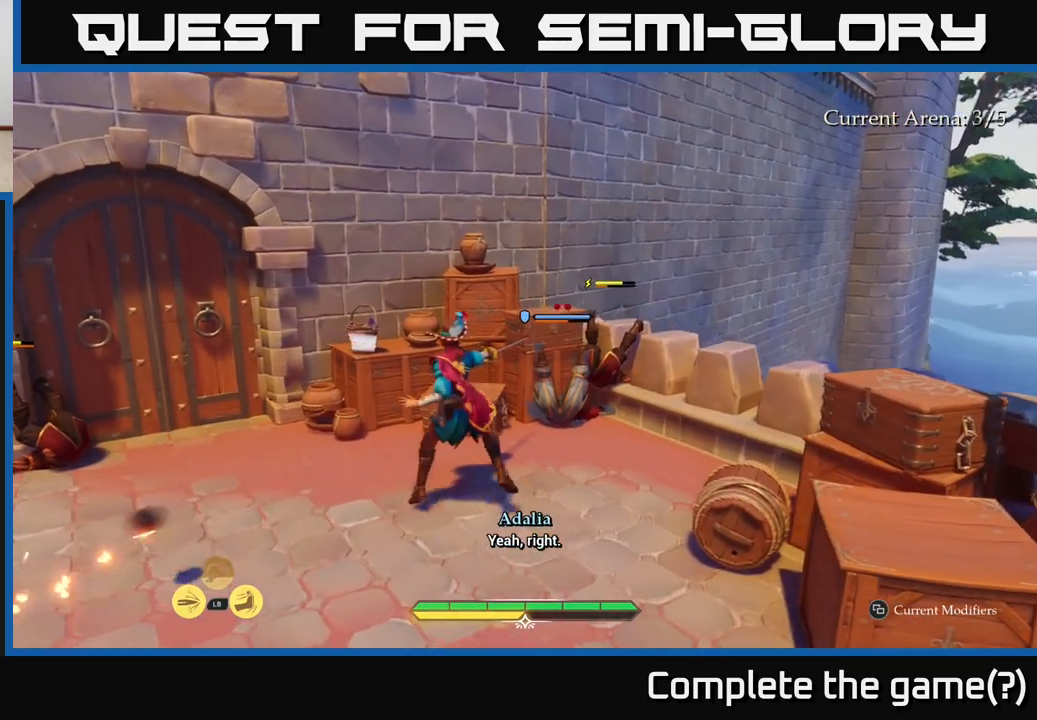
{"buttons": ["L1"], "left_stick": "left", "right_stick": "center", "events": [[467, "L1", "down"]]}
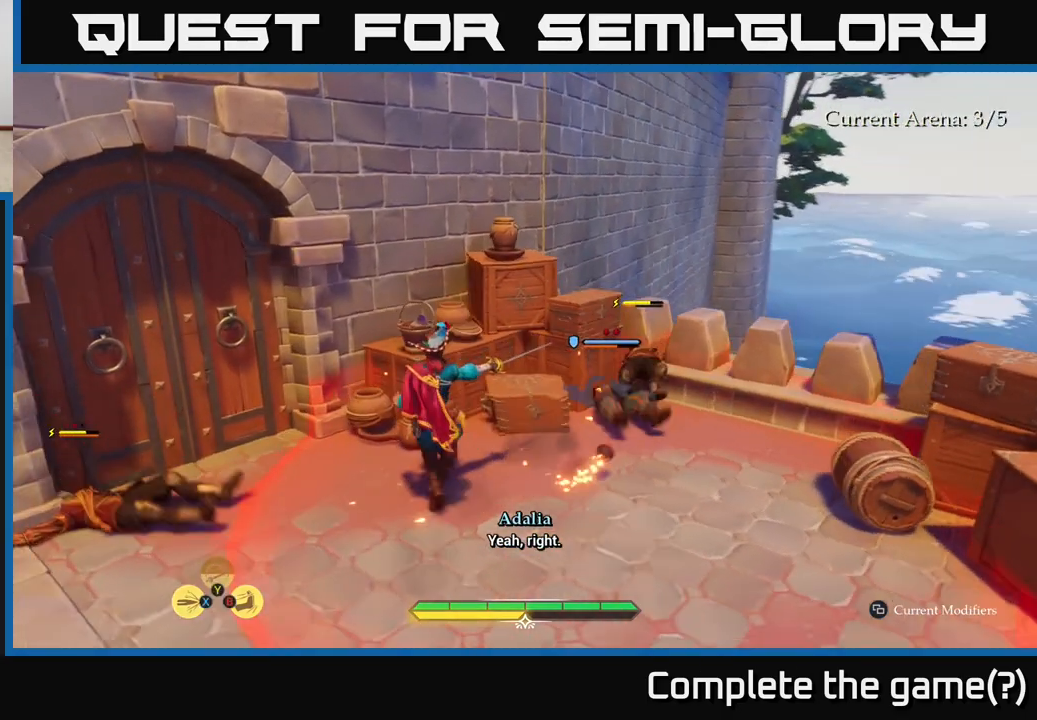
{"buttons": ["B", "L1"], "left_stick": "down-left", "right_stick": "center", "events": [[333, "R2", "down"], [350, "R2", "up"], [433, "B", "down"], [433, "left_stick", "down-left"]]}
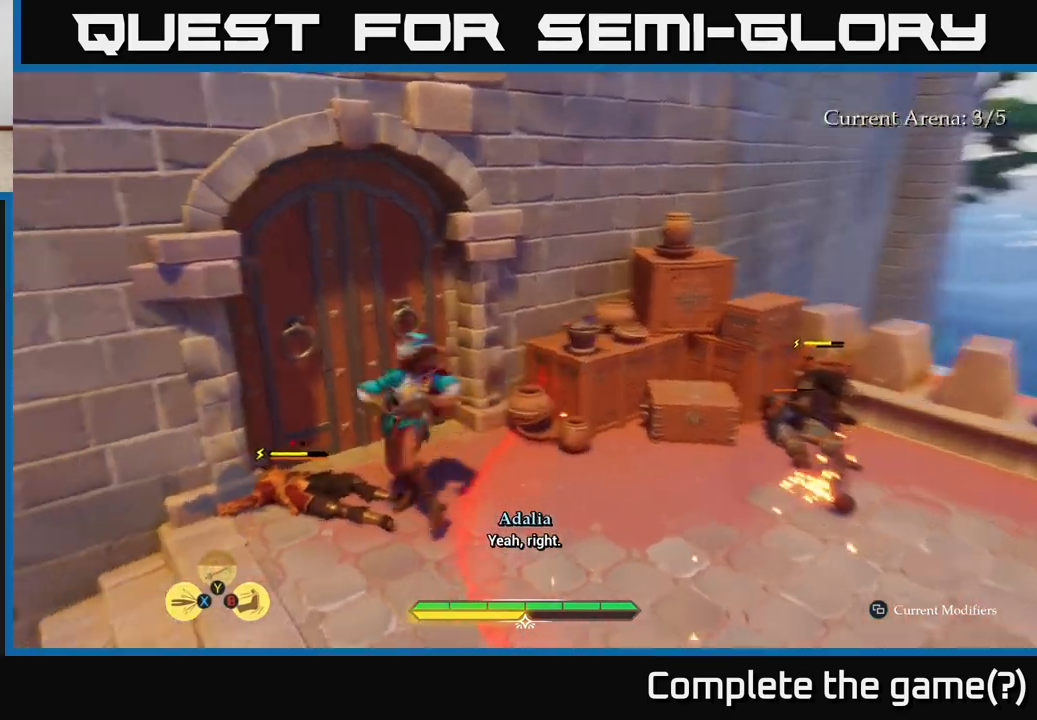
{"buttons": [], "left_stick": "left", "right_stick": "center", "events": [[17, "B", "up"], [117, "B", "down"], [200, "B", "up"], [317, "left_stick", "center"], [350, "L1", "up"], [450, "left_stick", "left"]]}
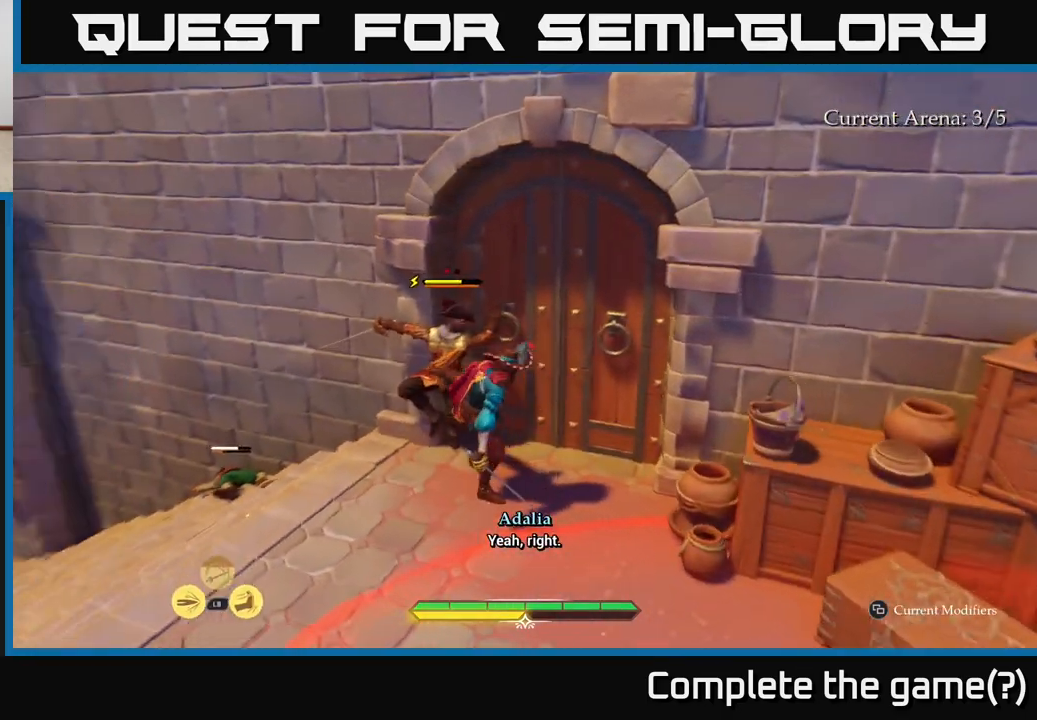
{"buttons": [], "left_stick": "up", "right_stick": "center", "events": [[50, "X", "down"], [117, "X", "up"], [117, "left_stick", "up-left"], [233, "X", "down"], [317, "left_stick", "up"], [333, "X", "up"], [400, "X", "down"], [500, "X", "up"]]}
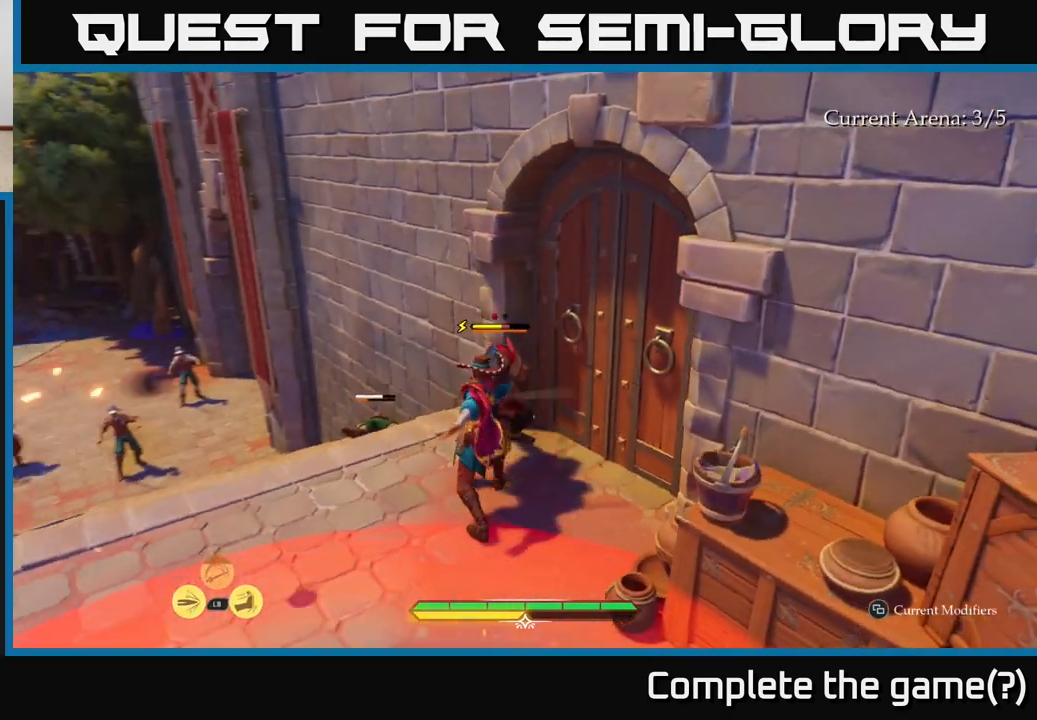
{"buttons": [], "left_stick": "up", "right_stick": "center", "events": [[83, "X", "down"], [200, "X", "up"], [300, "X", "down"], [333, "X", "up"], [417, "B", "down"], [500, "B", "up"]]}
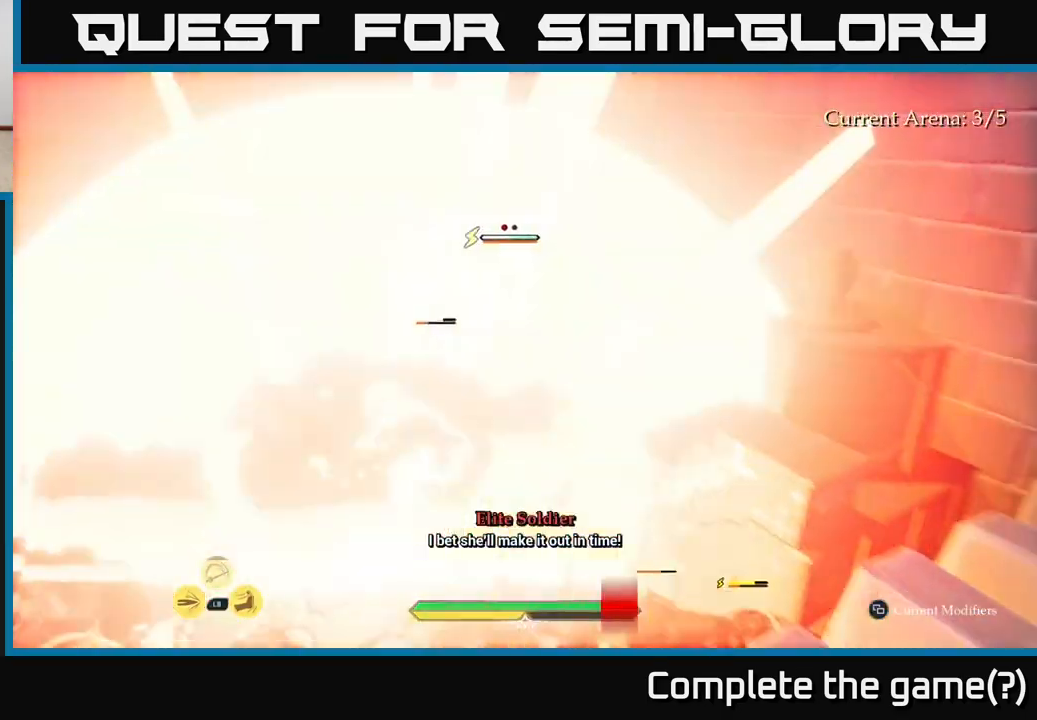
{"buttons": ["B"], "left_stick": "up-left", "right_stick": "center", "events": [[17, "left_stick", "up-left"], [67, "B", "down"], [117, "B", "up"], [183, "B", "down"], [233, "left_stick", "up"], [250, "B", "up"], [333, "B", "down"], [417, "B", "up"], [483, "B", "down"], [500, "left_stick", "up-left"]]}
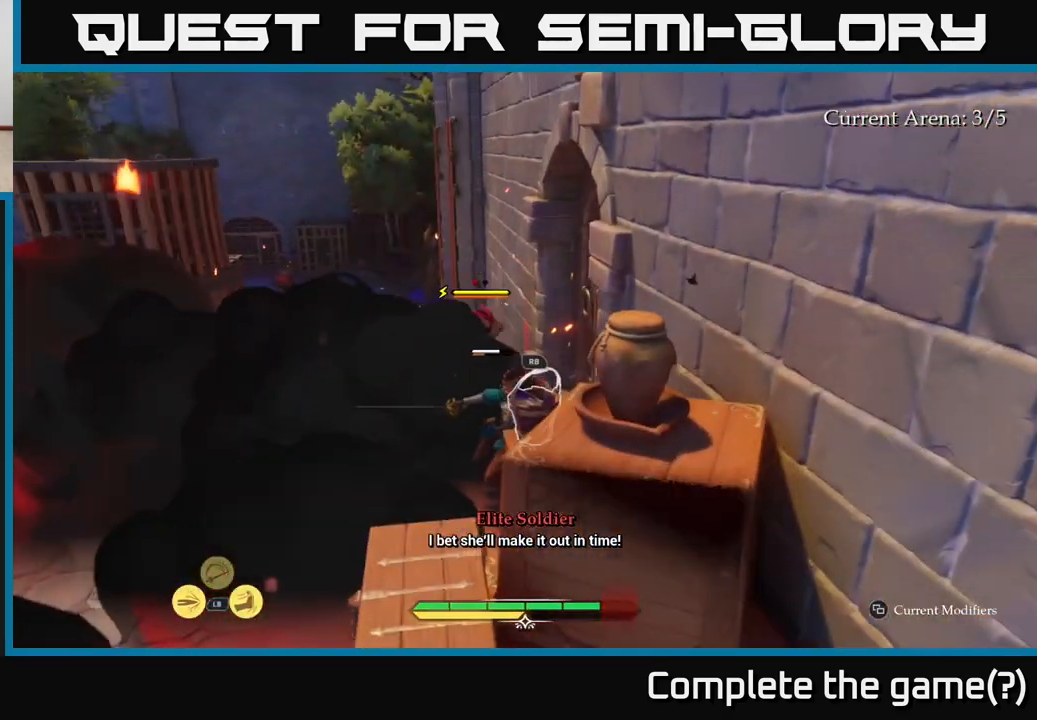
{"buttons": ["B"], "left_stick": "up", "right_stick": "center", "events": [[67, "B", "up"], [150, "B", "down"], [250, "B", "up"], [317, "B", "down"], [317, "left_stick", "up"], [400, "B", "up"], [483, "B", "down"]]}
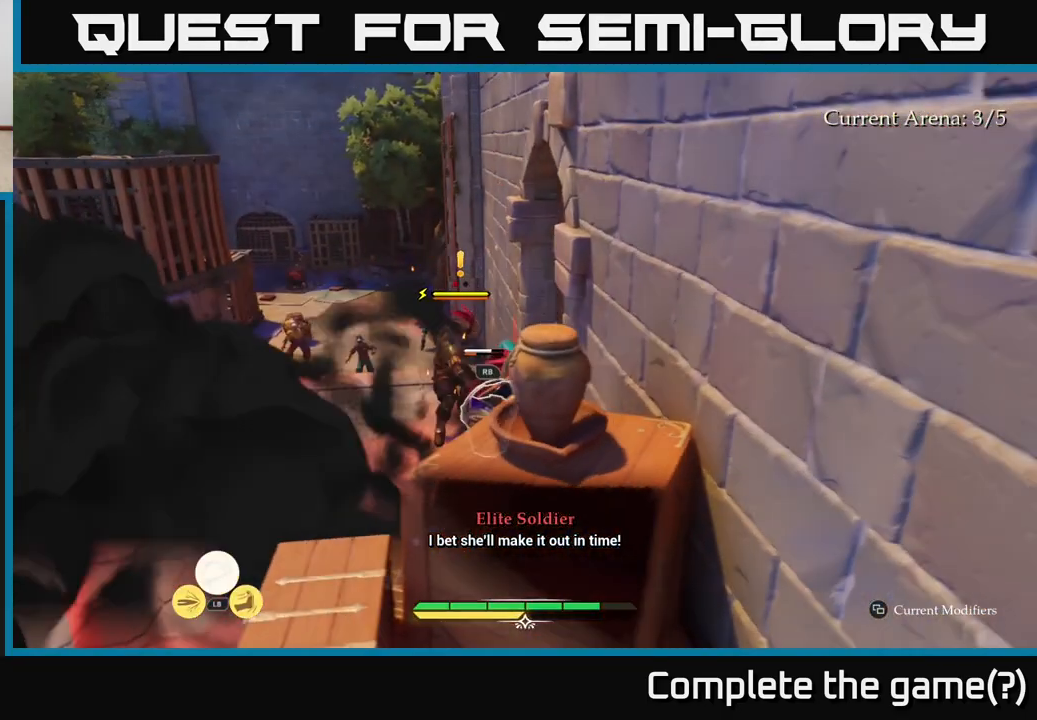
{"buttons": ["B", "L1"], "left_stick": "up", "right_stick": "center", "events": [[83, "B", "up"], [217, "L1", "down"], [317, "B", "down"], [367, "B", "up"], [450, "B", "down"]]}
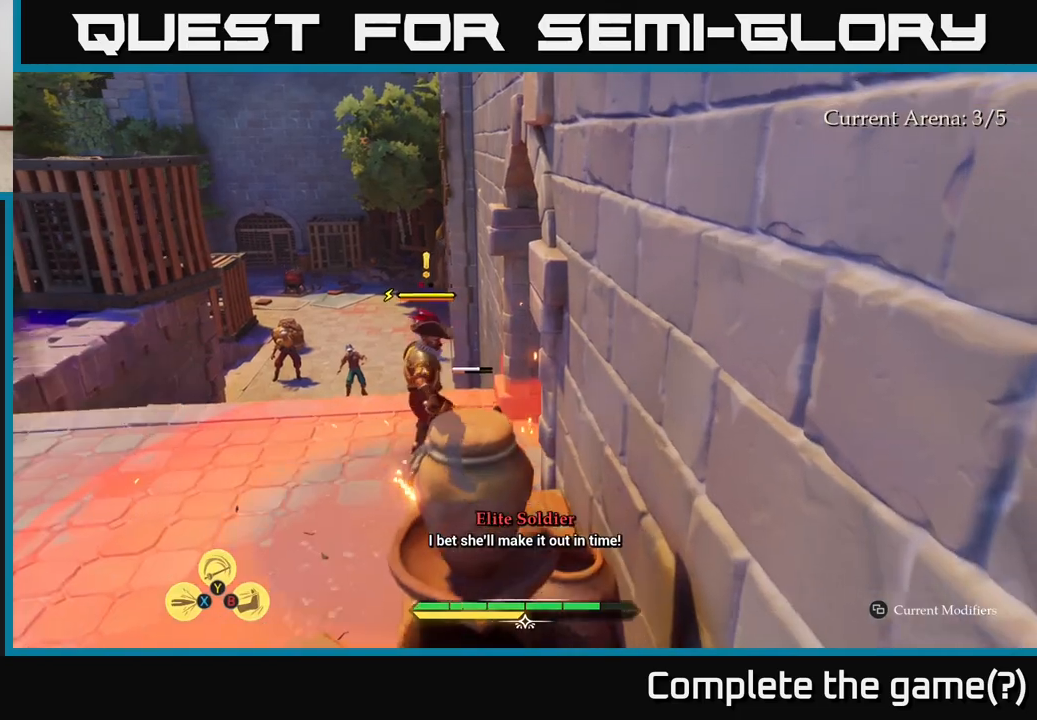
{"buttons": ["B", "L1"], "left_stick": "up-left", "right_stick": "center", "events": [[17, "B", "up"], [117, "B", "down"], [167, "left_stick", "up-left"], [200, "B", "up"], [267, "L1", "up"], [283, "B", "down"], [383, "B", "up"], [383, "L1", "down"], [467, "B", "down"]]}
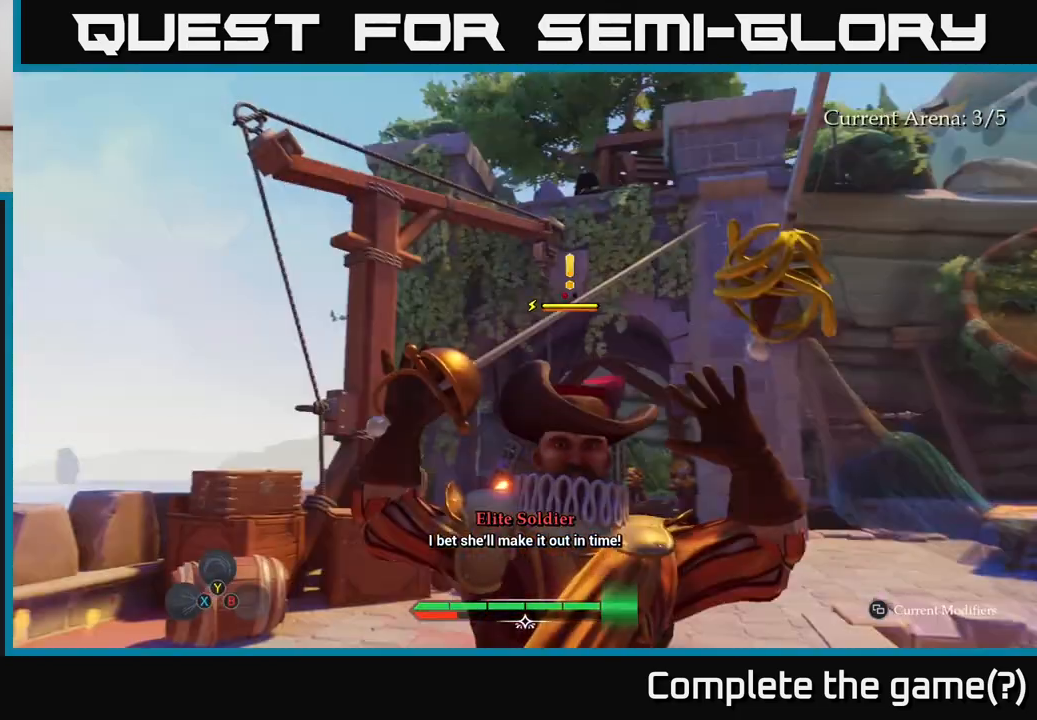
{"buttons": [], "left_stick": "center", "right_stick": "center", "events": [[67, "B", "up"], [150, "B", "down"], [217, "L1", "up"], [233, "B", "up"], [317, "left_stick", "center"]]}
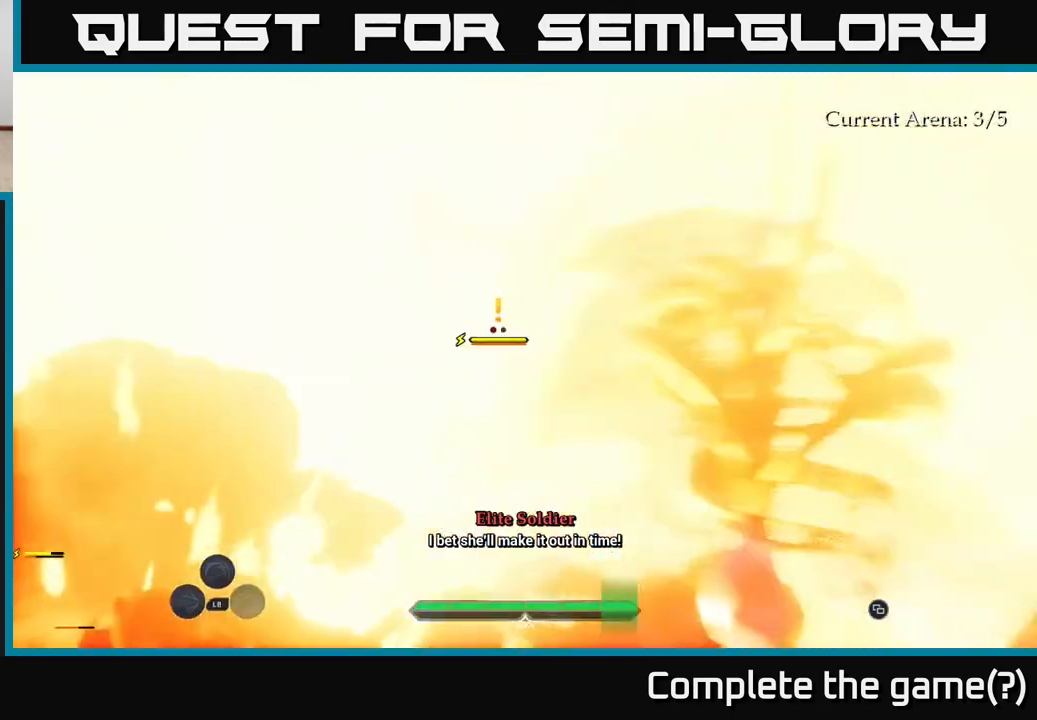
{"buttons": [], "left_stick": "center", "right_stick": "center", "events": [[83, "right_stick", "down-right"], [367, "right_stick", "center"]]}
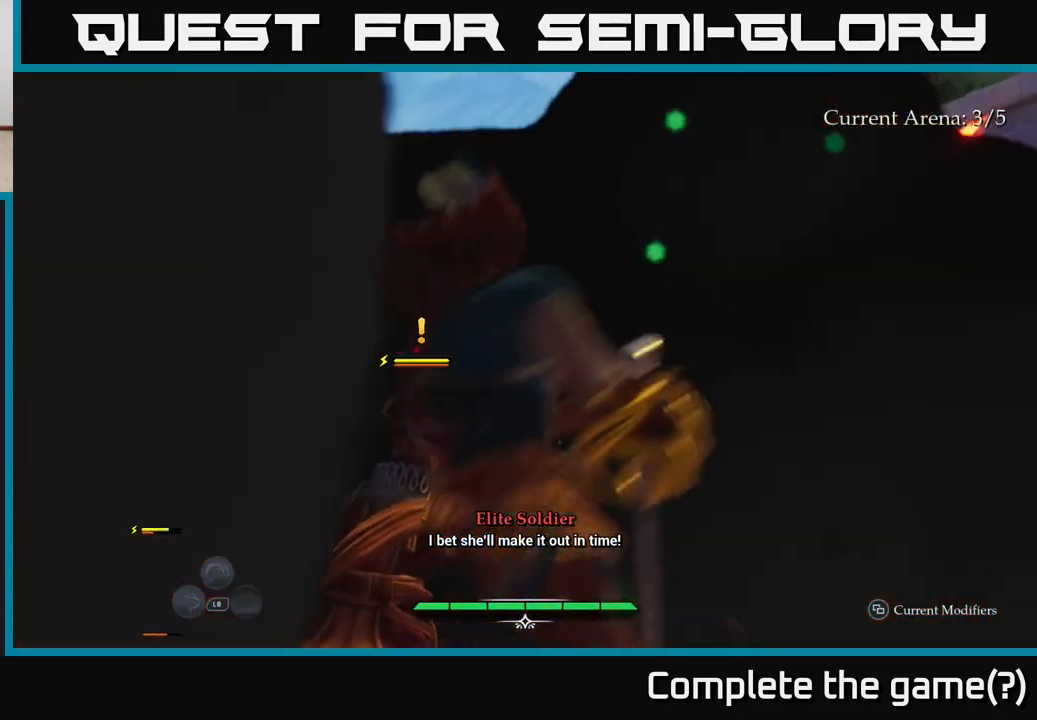
{"buttons": [], "left_stick": "center", "right_stick": "center", "events": []}
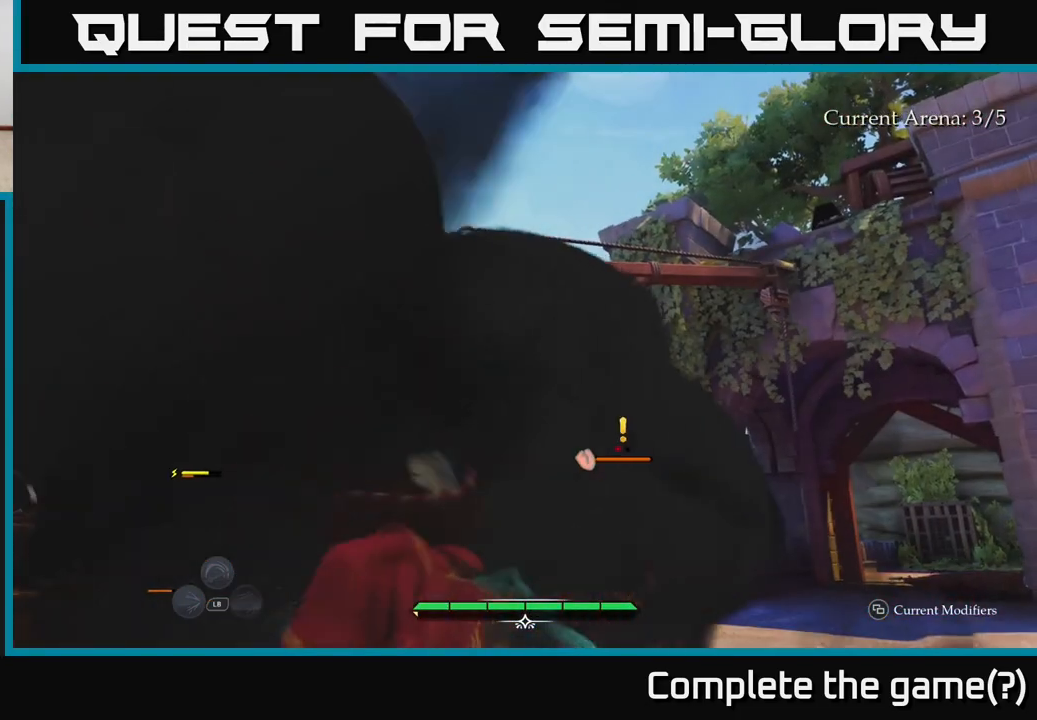
{"buttons": ["L2"], "left_stick": "up-right", "right_stick": "down", "events": [[250, "left_stick", "up"], [317, "right_stick", "down"], [350, "L2", "down"], [383, "left_stick", "up-right"]]}
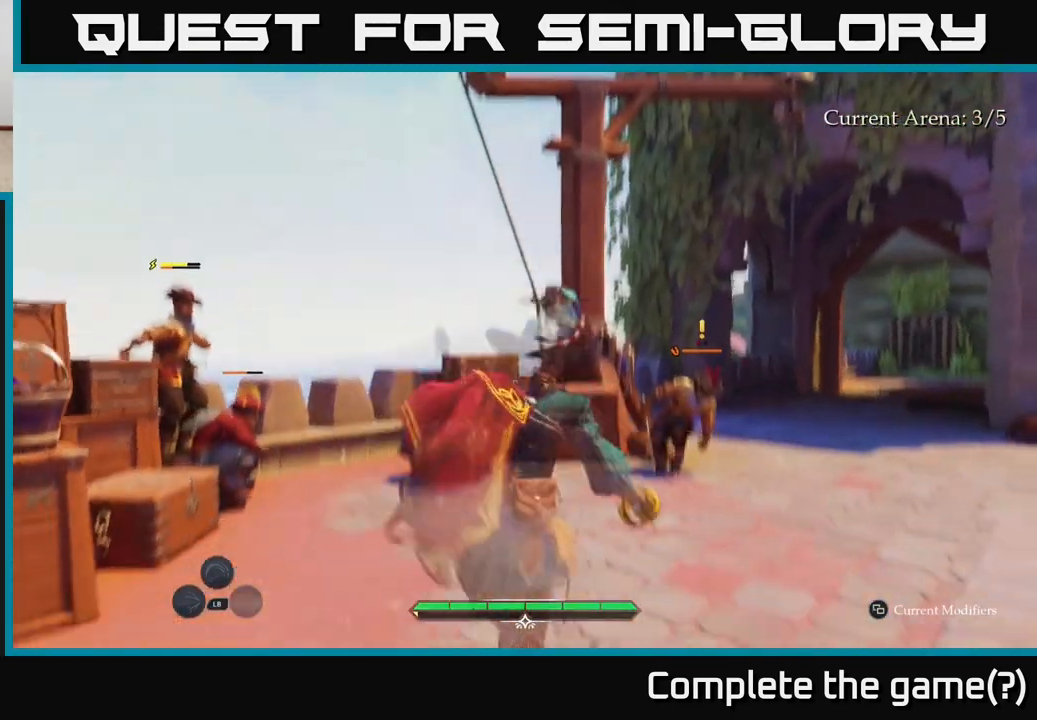
{"buttons": ["X", "L2"], "left_stick": "up", "right_stick": "center", "events": [[67, "right_stick", "center"], [183, "X", "down"], [250, "X", "up"], [450, "X", "down"], [483, "left_stick", "up"]]}
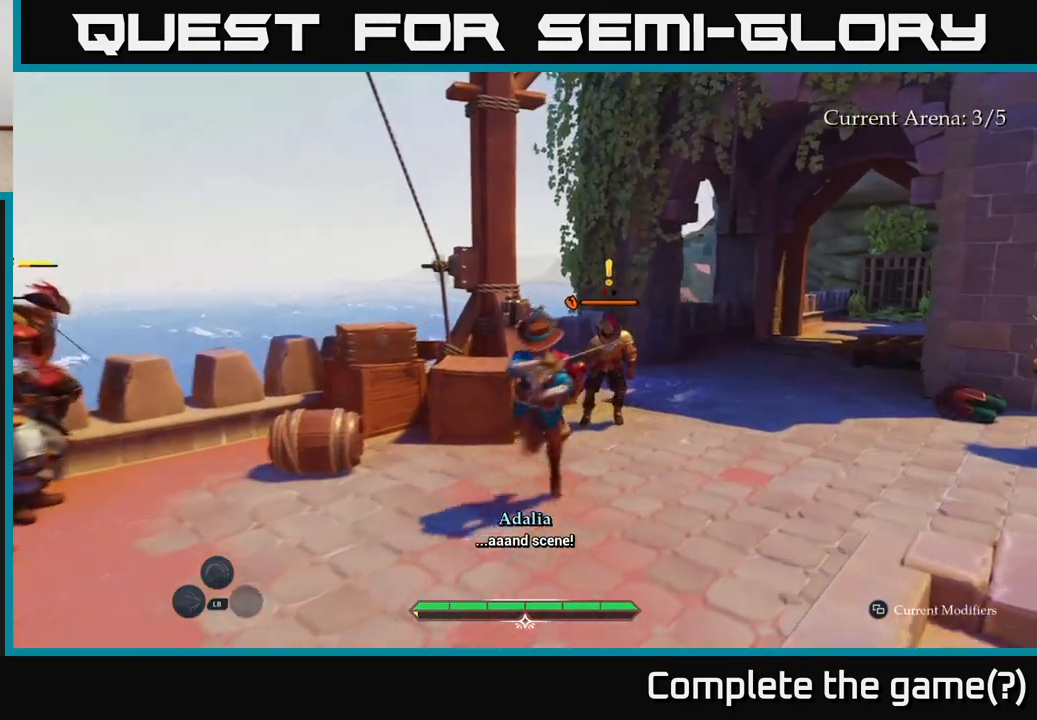
{"buttons": ["X"], "left_stick": "up-right", "right_stick": "center", "events": [[33, "X", "up"], [133, "L2", "up"], [133, "X", "down"], [133, "left_stick", "up-right"], [217, "X", "up"], [333, "X", "down"], [417, "X", "up"], [500, "X", "down"]]}
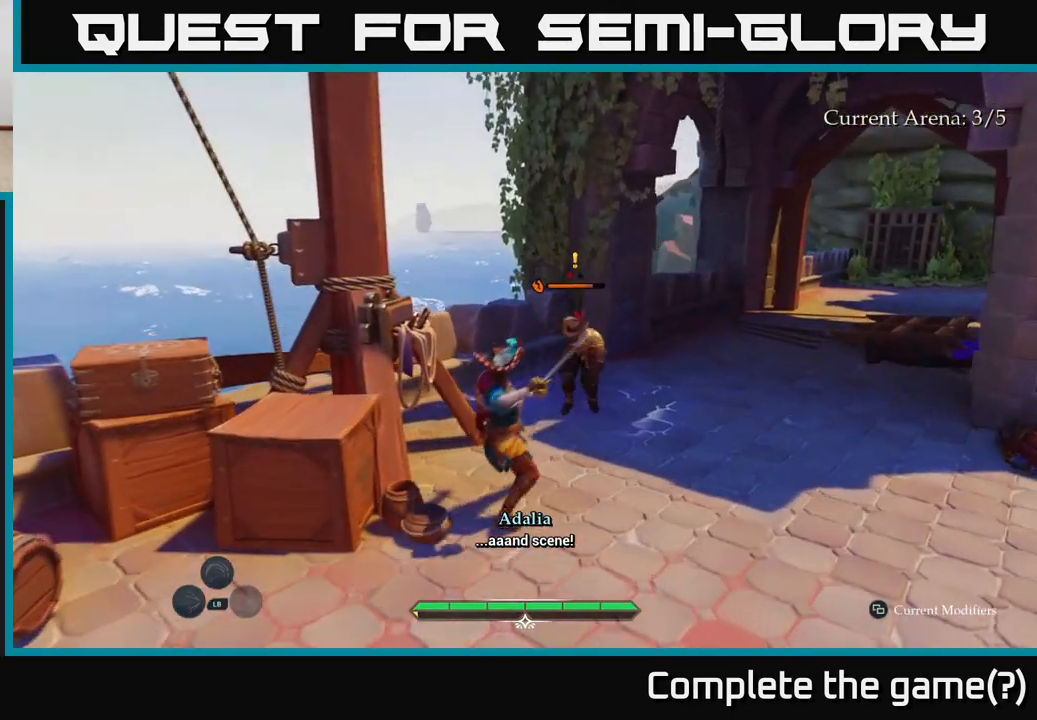
{"buttons": [], "left_stick": "up-right", "right_stick": "center", "events": [[100, "X", "up"], [200, "X", "down"], [283, "X", "up"], [383, "X", "down"], [483, "X", "up"]]}
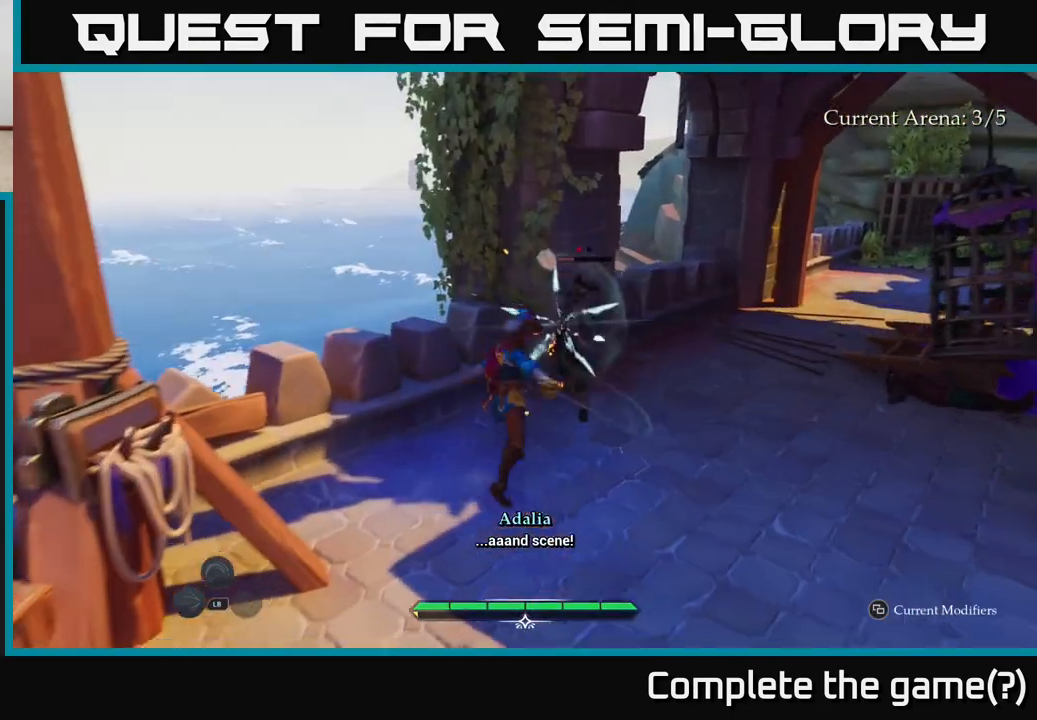
{"buttons": [], "left_stick": "center", "right_stick": "center", "events": [[83, "X", "down"], [167, "X", "up"], [483, "left_stick", "center"]]}
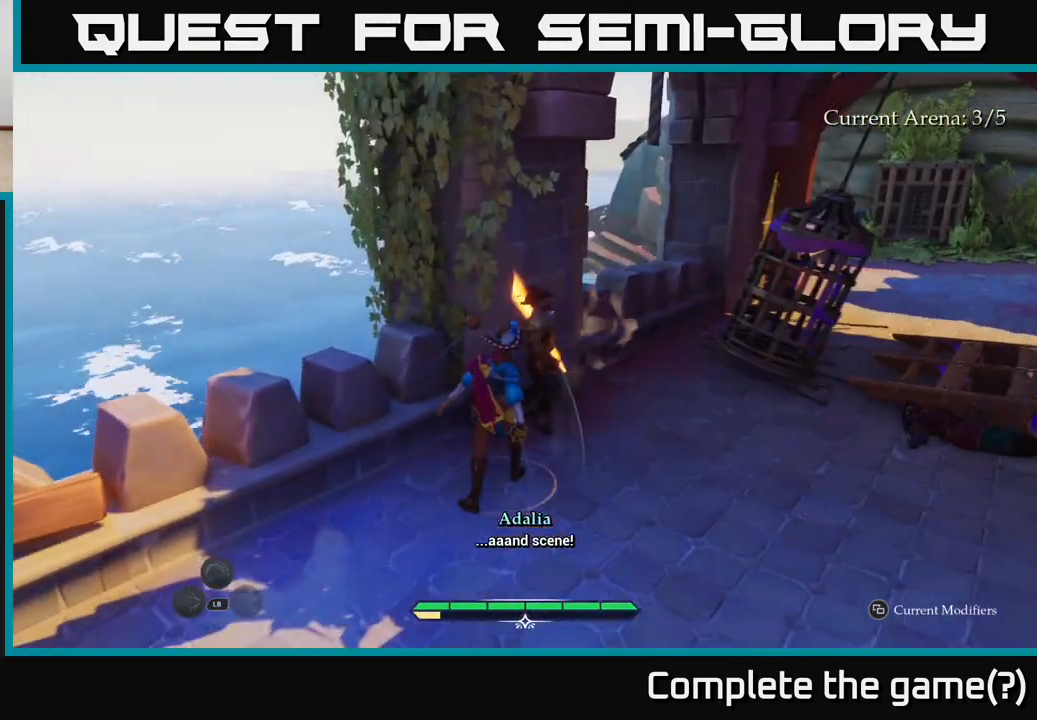
{"buttons": [], "left_stick": "down-left", "right_stick": "left", "events": [[167, "right_stick", "down-left"], [200, "left_stick", "down"], [217, "right_stick", "left"], [250, "left_stick", "down-left"]]}
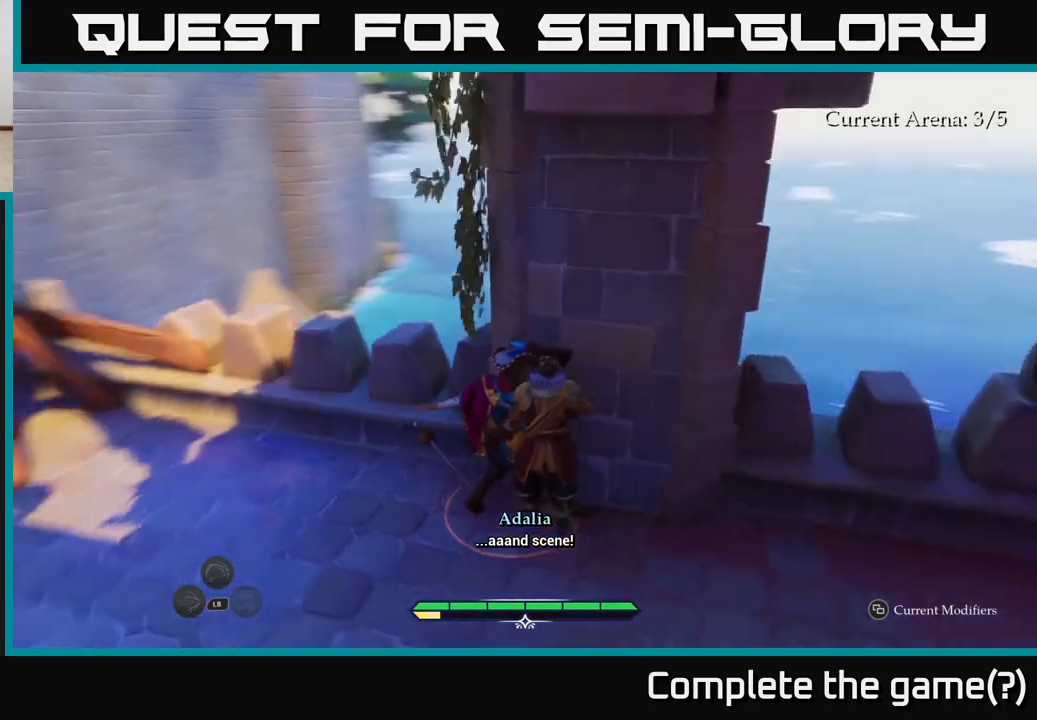
{"buttons": [], "left_stick": "up-left", "right_stick": "center", "events": [[183, "left_stick", "up-left"], [333, "right_stick", "center"]]}